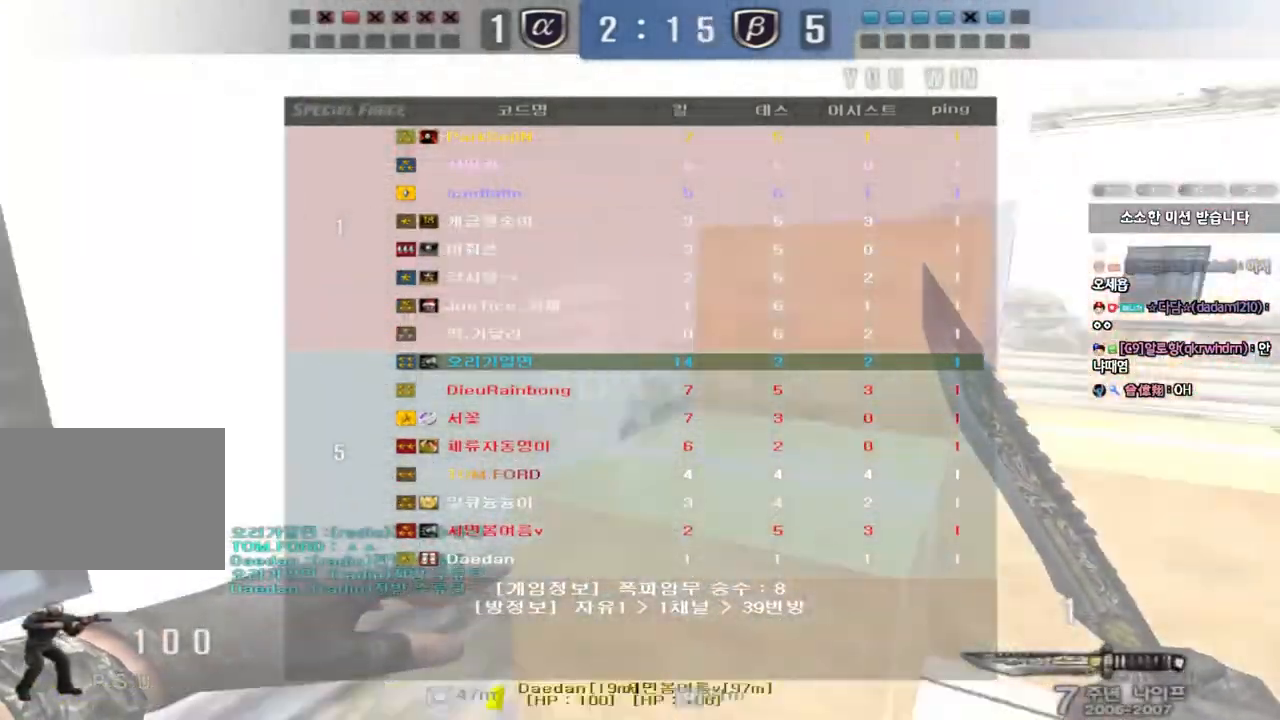
Gameplay with keyboard; each line is a JSON object with the keys held at the frame after it. "events" lists presses ("down") and releases ("up") of "a", "ctrl", "d", "e", "f", "q", "r", "s", "shift", "space", "tab" and "w" between this image and that frame as [ms after this image, input, new state], when the widget could be followed in between. No other keys are recorded. Mouse input is not recorded.
{"keys": ["a", "w"]}
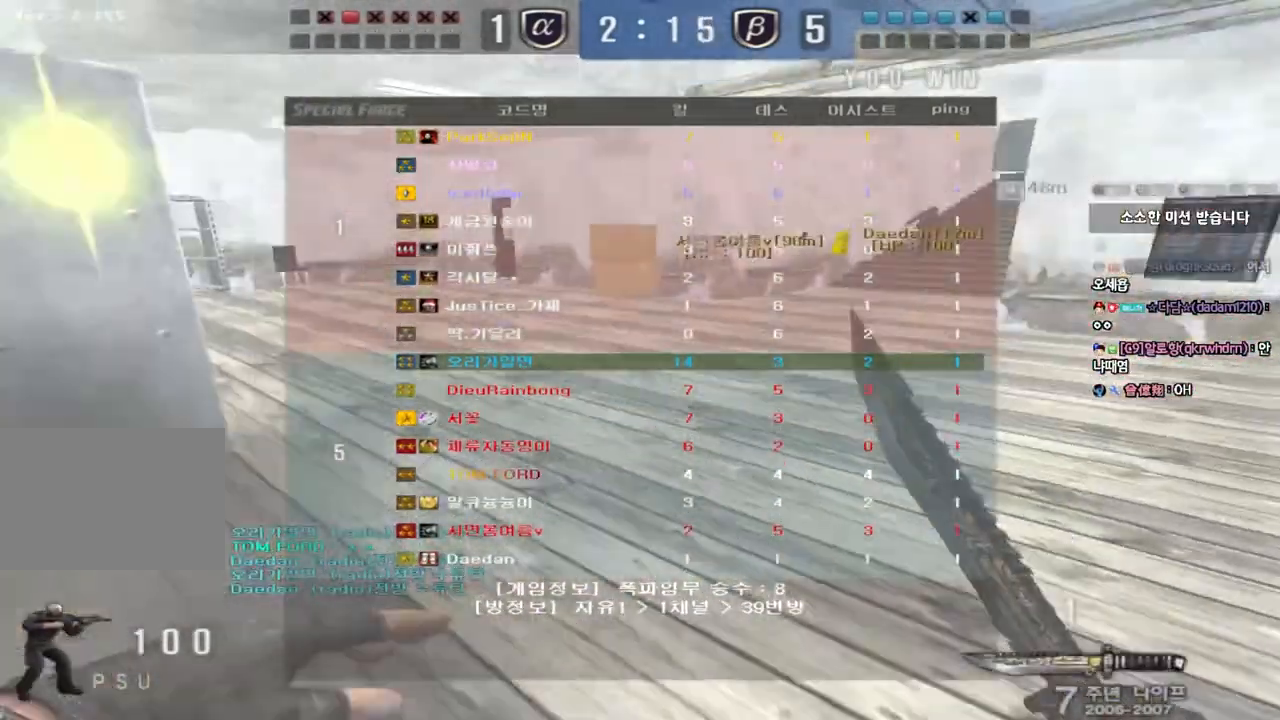
{"keys": ["a", "w"], "events": []}
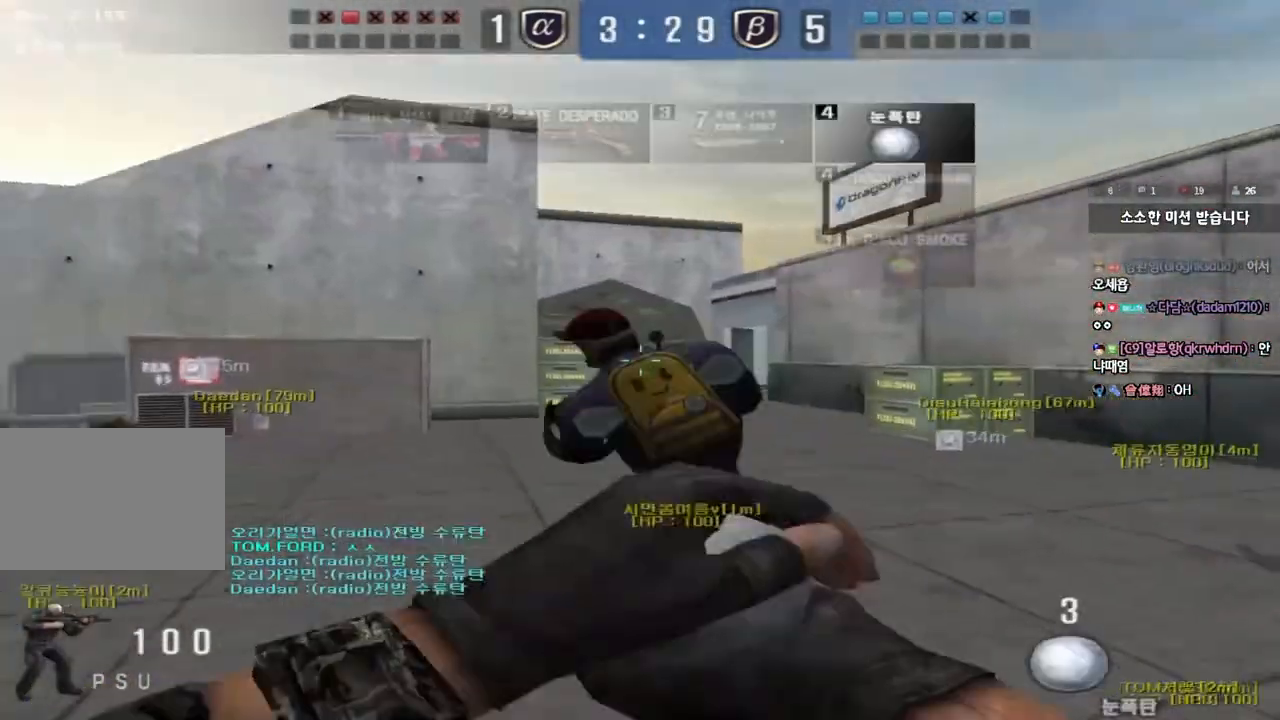
{"keys": ["a", "w"], "events": []}
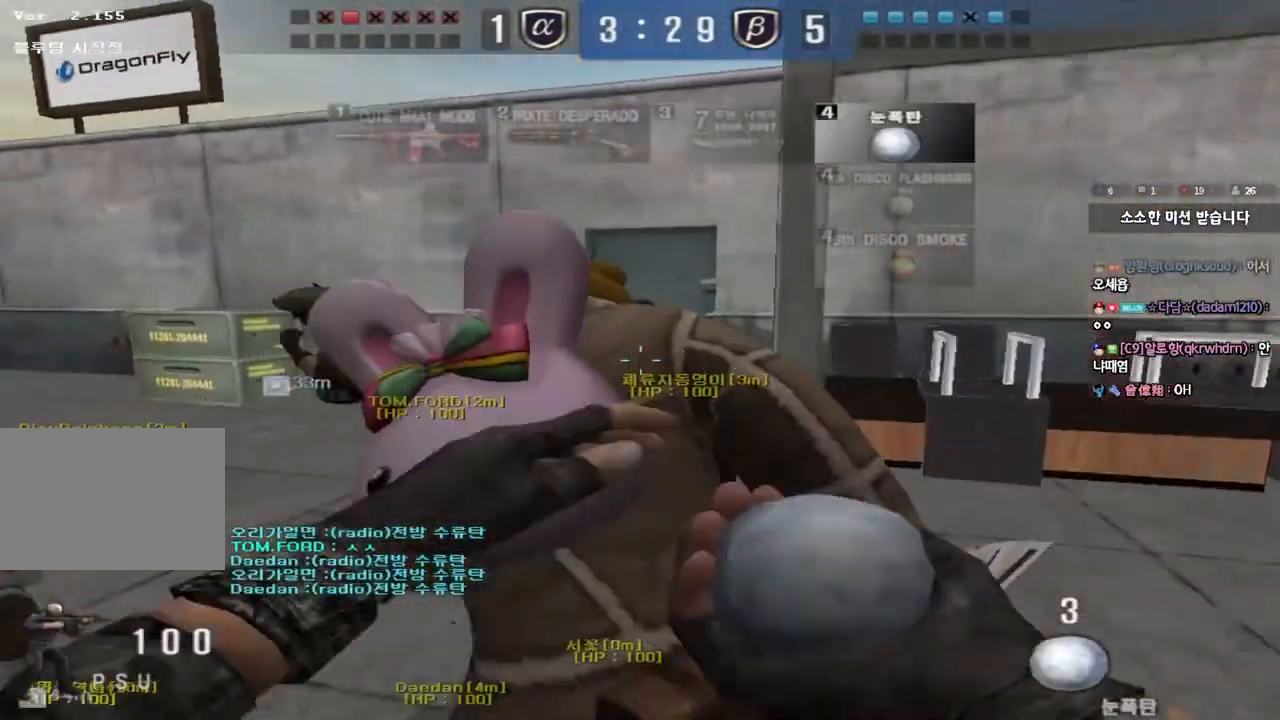
{"keys": ["a", "w"], "events": []}
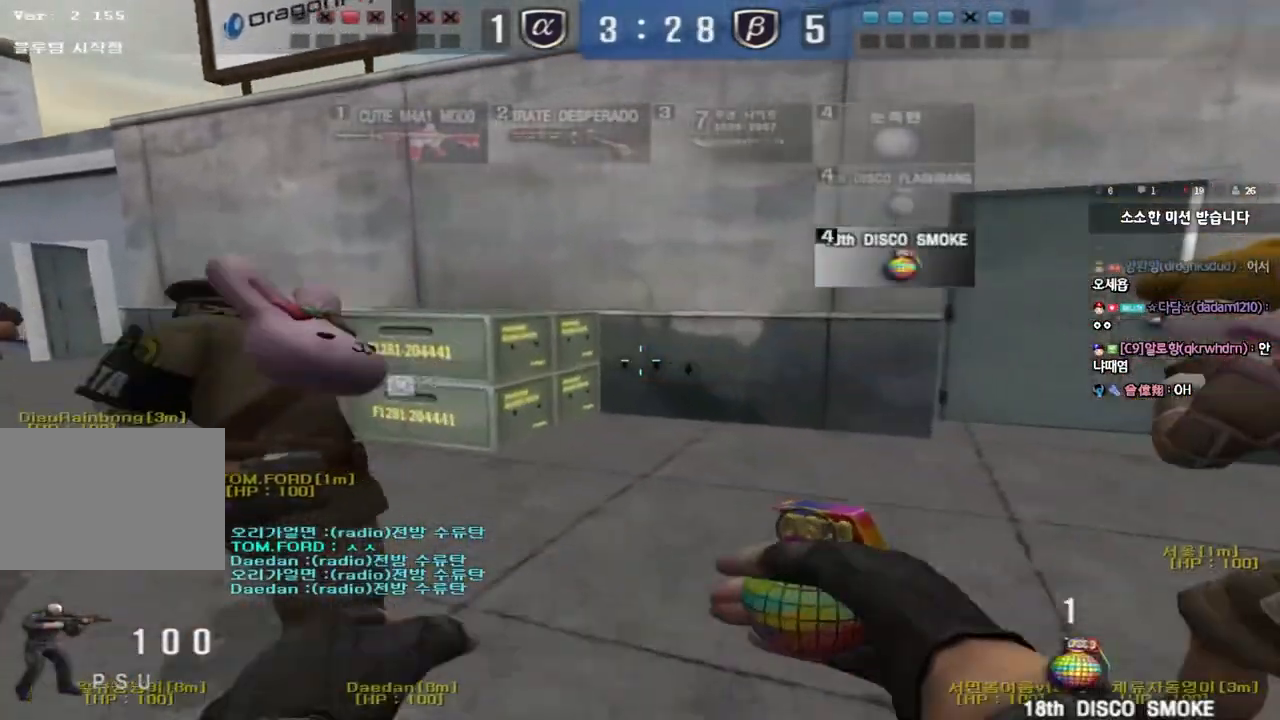
{"keys": ["a", "w"], "events": []}
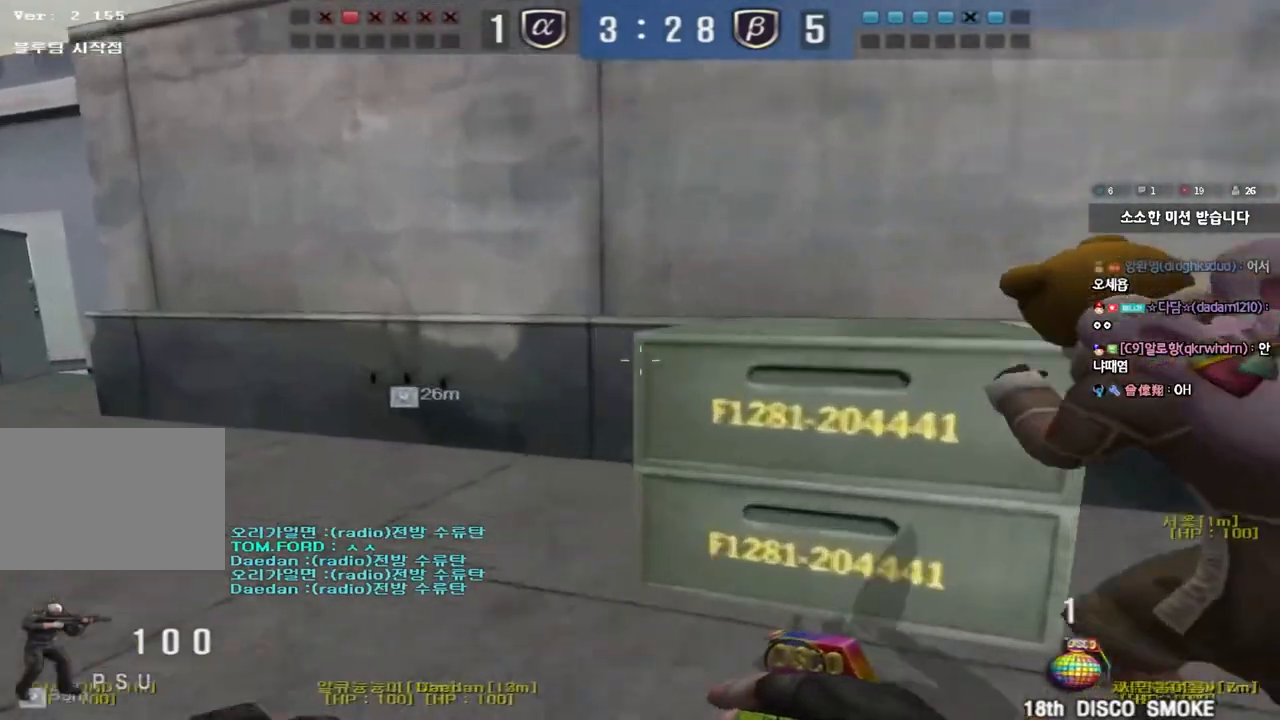
{"keys": ["a", "w"], "events": []}
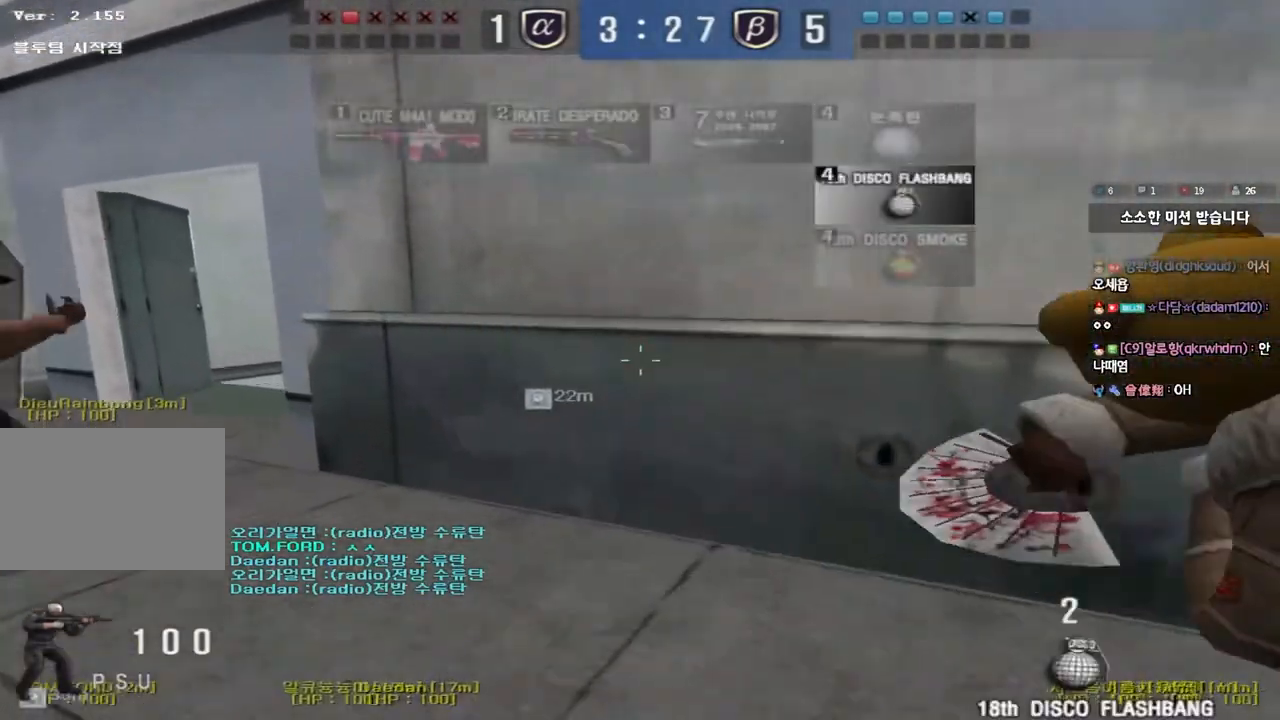
{"keys": ["a", "w"], "events": []}
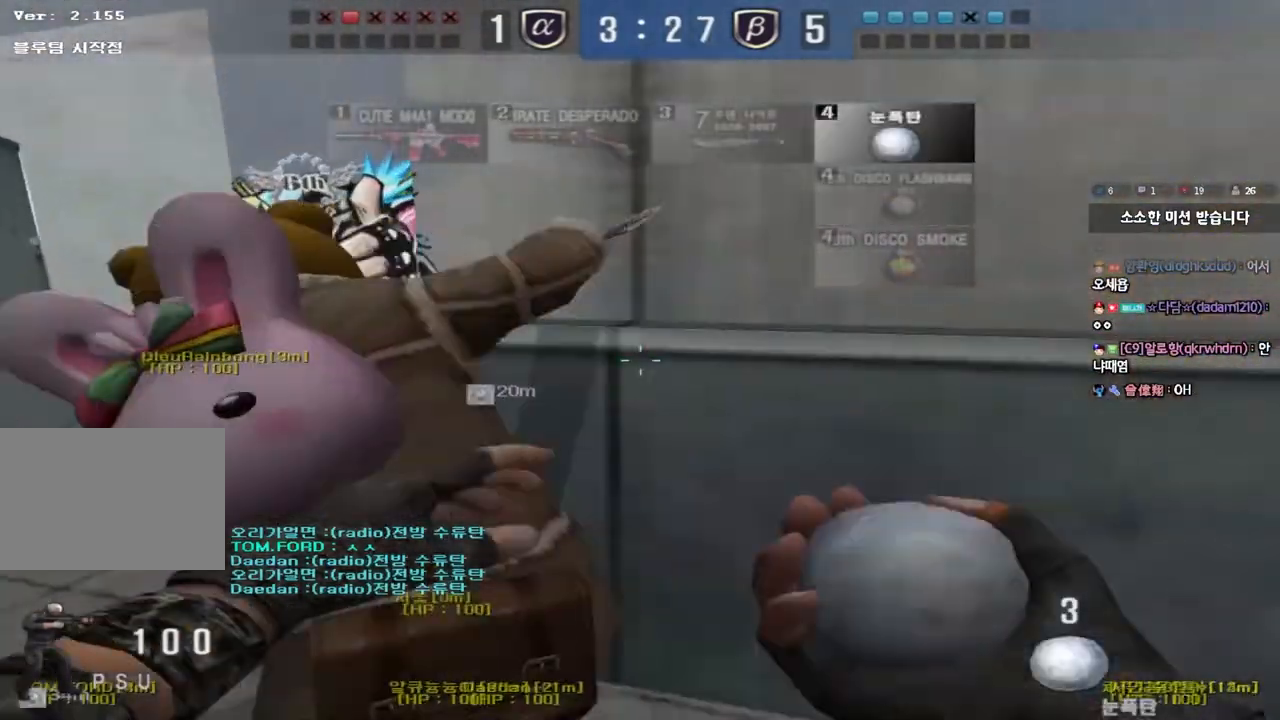
{"keys": ["d", "w"], "events": [[217, "a", "up"], [267, "d", "down"]]}
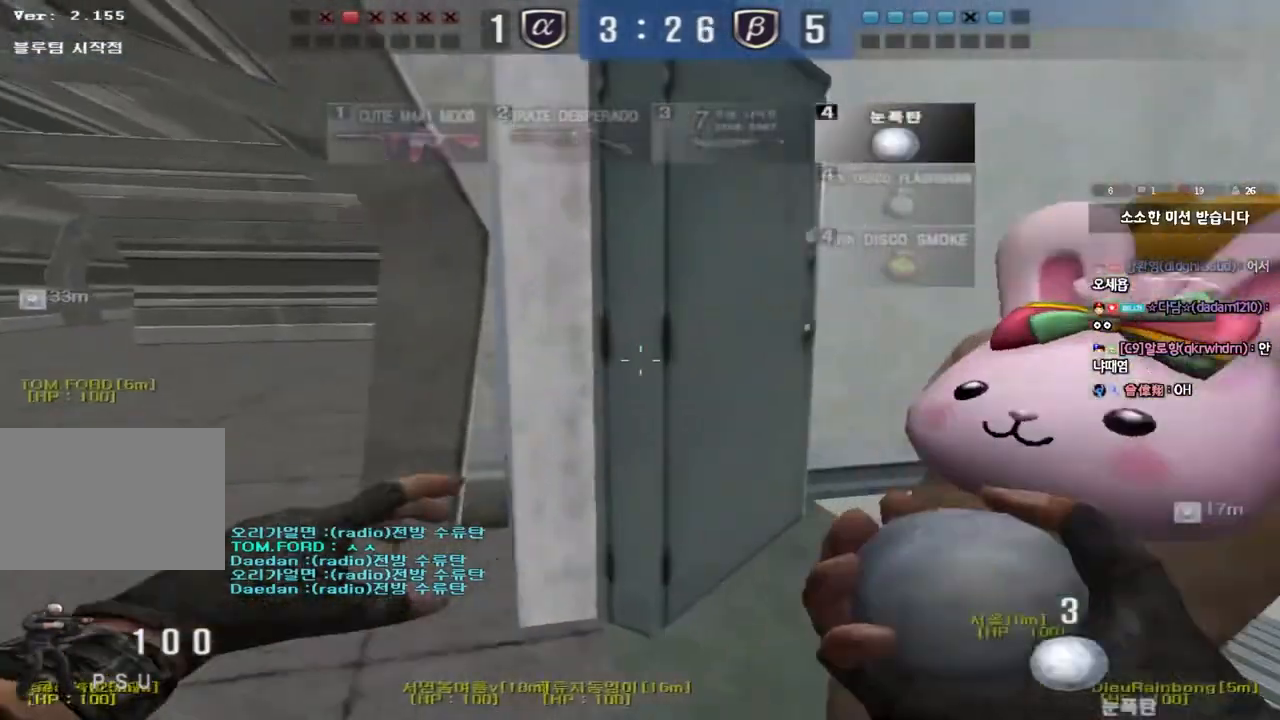
{"keys": ["d", "w"], "events": []}
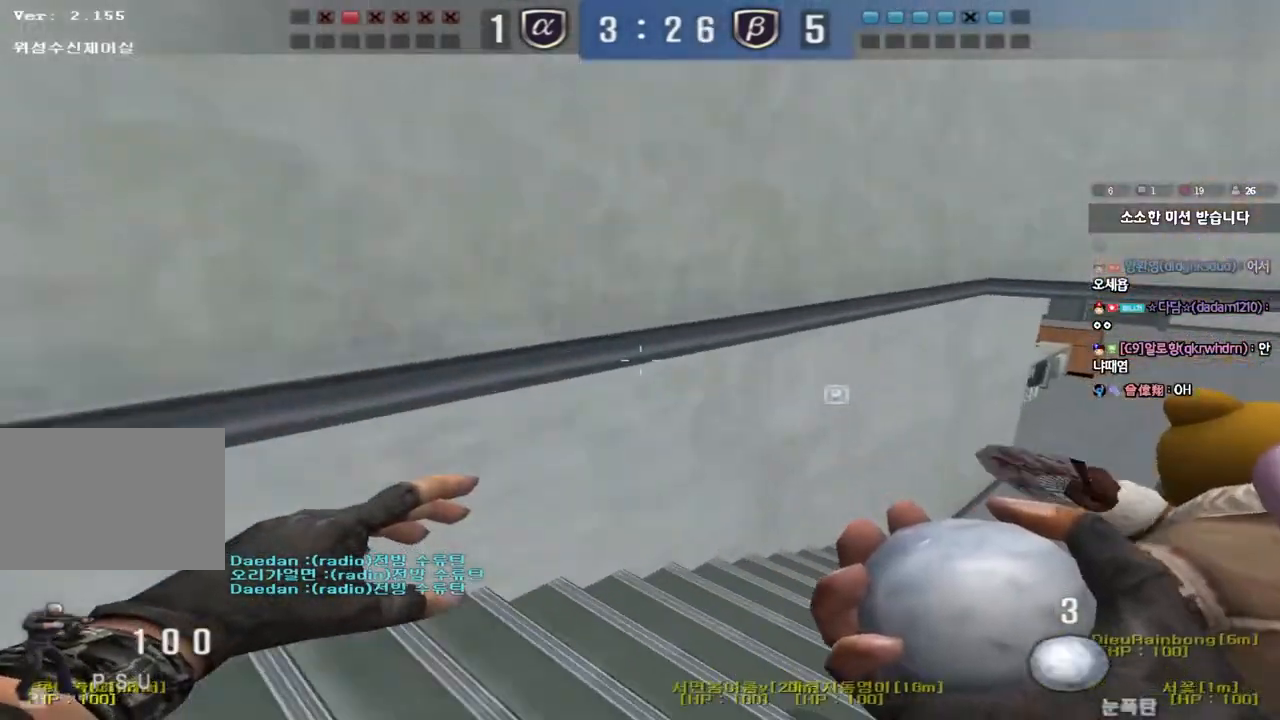
{"keys": ["d", "tab", "w"], "events": [[217, "tab", "down"]]}
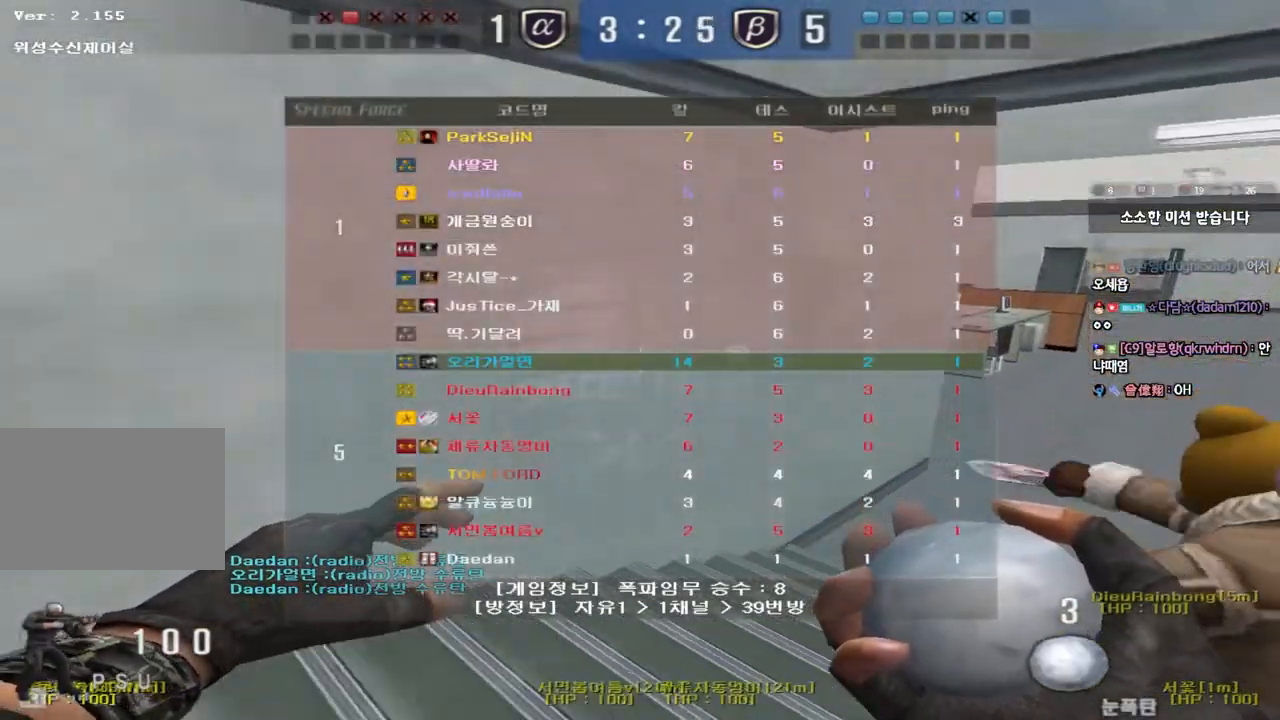
{"keys": ["d", "tab", "w"], "events": []}
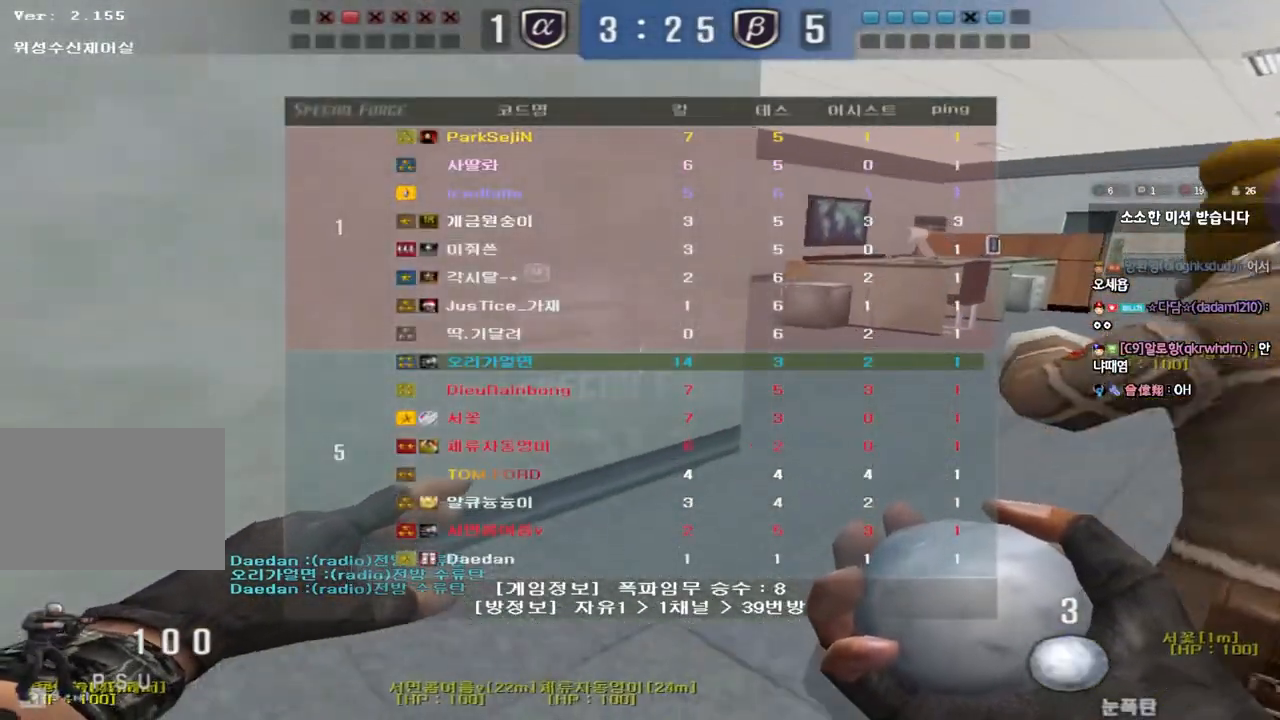
{"keys": ["d", "tab", "w"], "events": []}
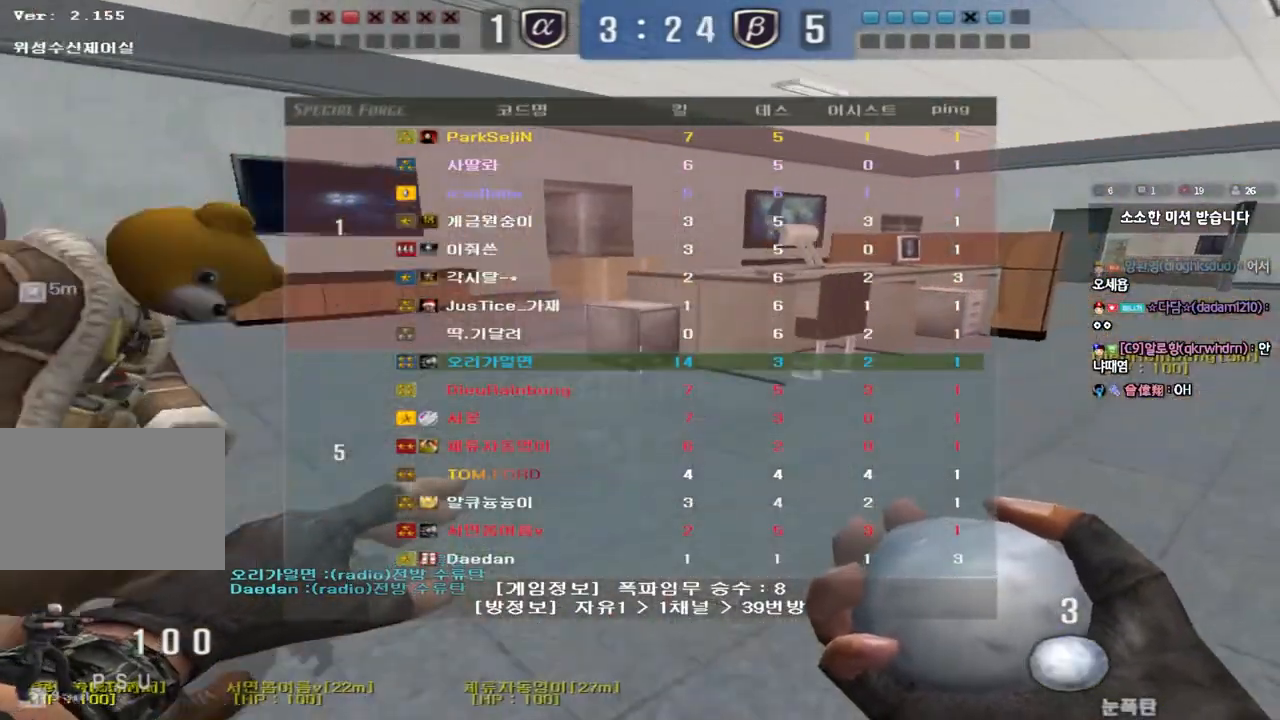
{"keys": ["d", "tab", "w"], "events": []}
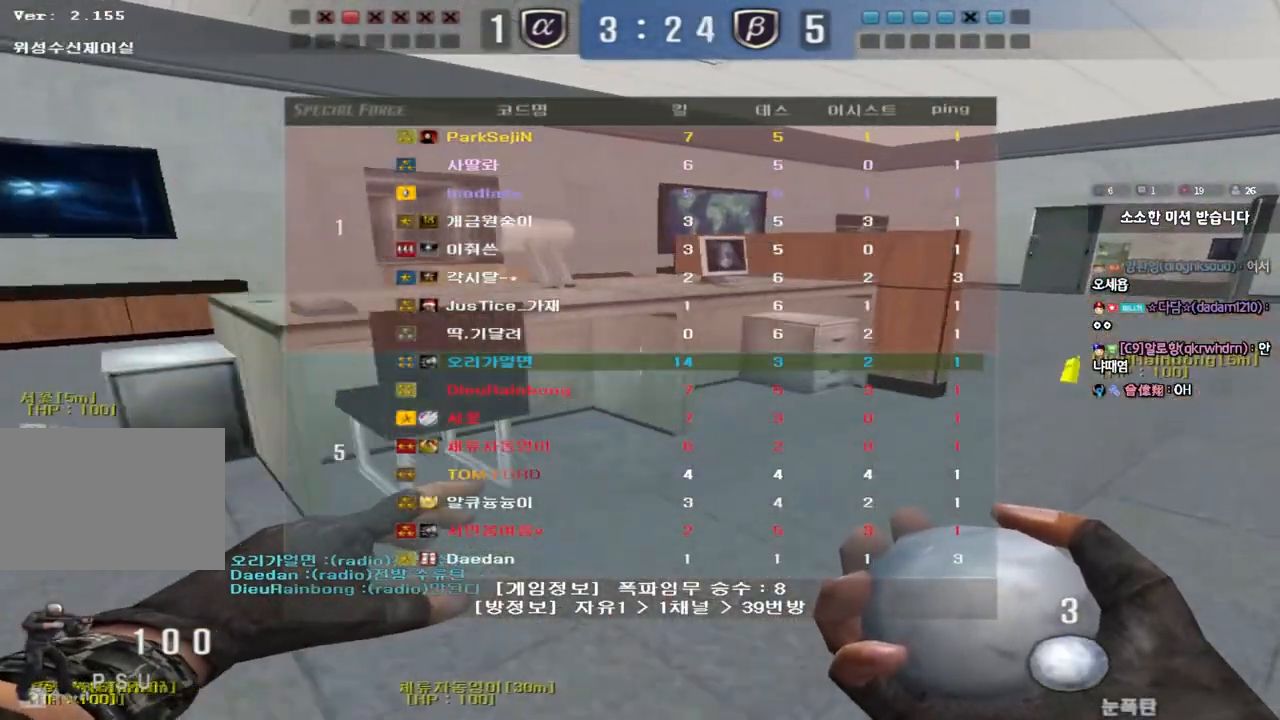
{"keys": ["d", "tab", "w"], "events": []}
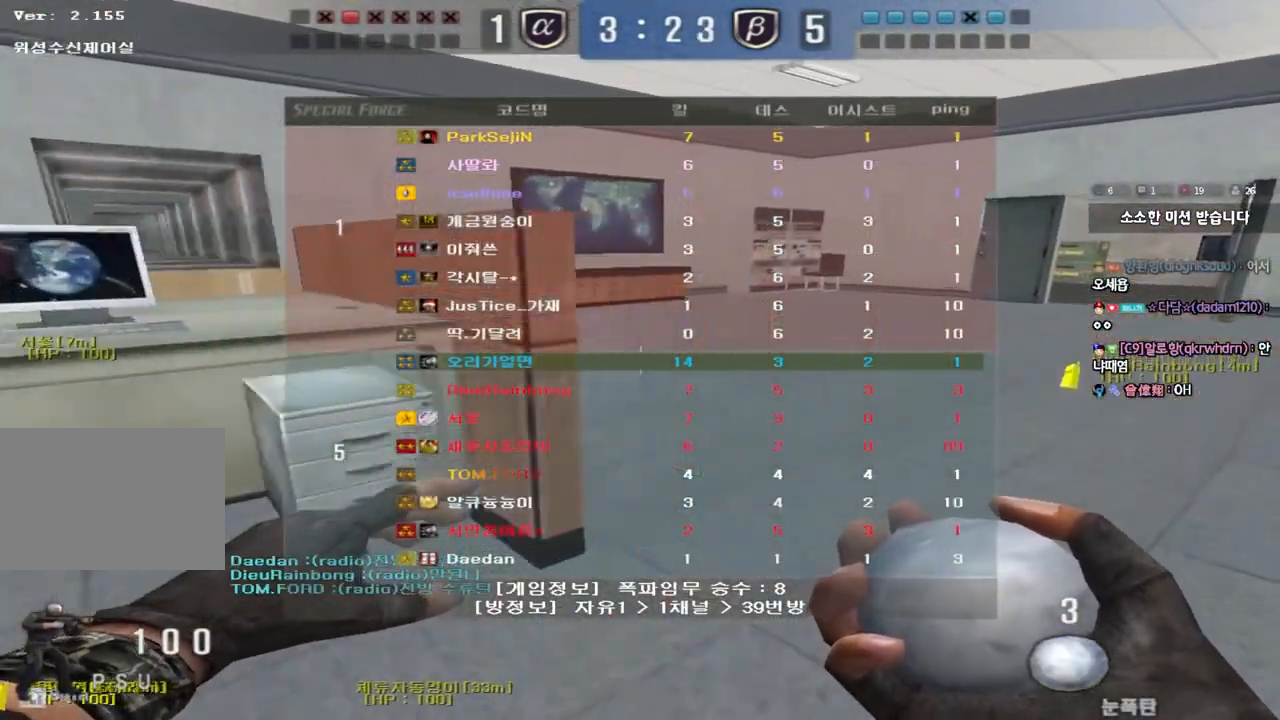
{"keys": ["d", "tab", "w"], "events": []}
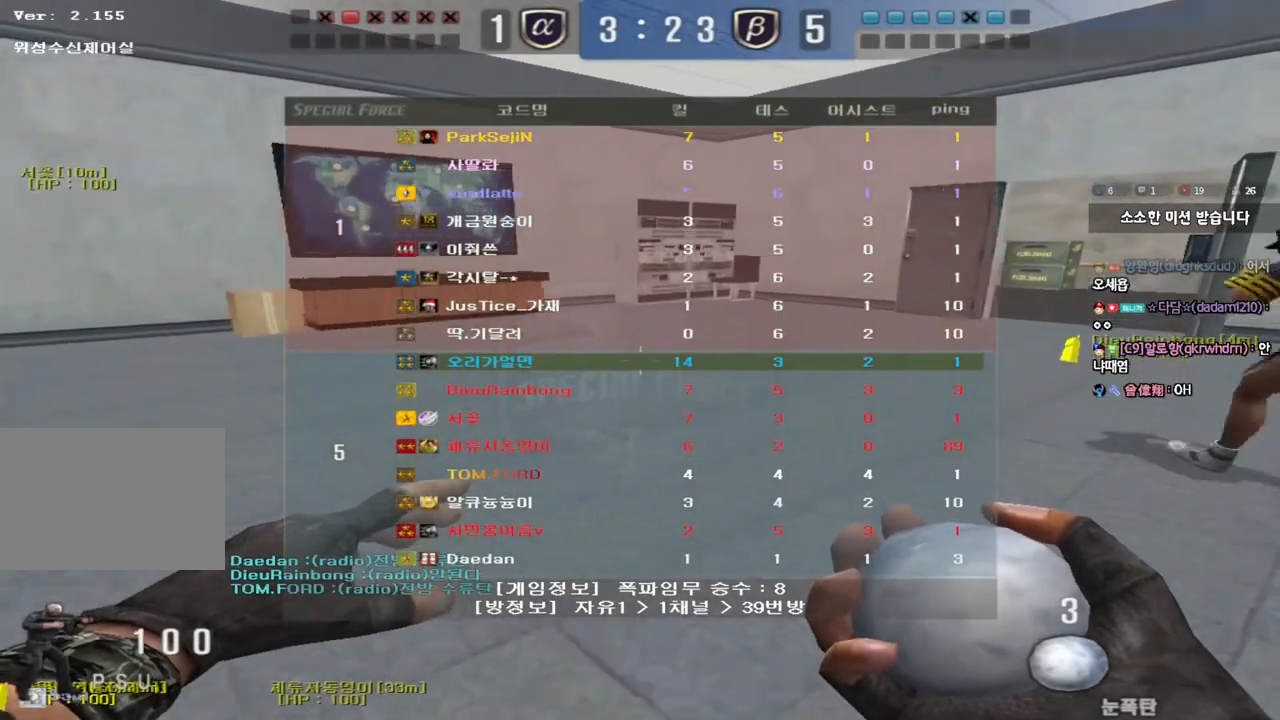
{"keys": ["d", "tab", "w"], "events": [[233, "tab", "up"], [500, "tab", "down"]]}
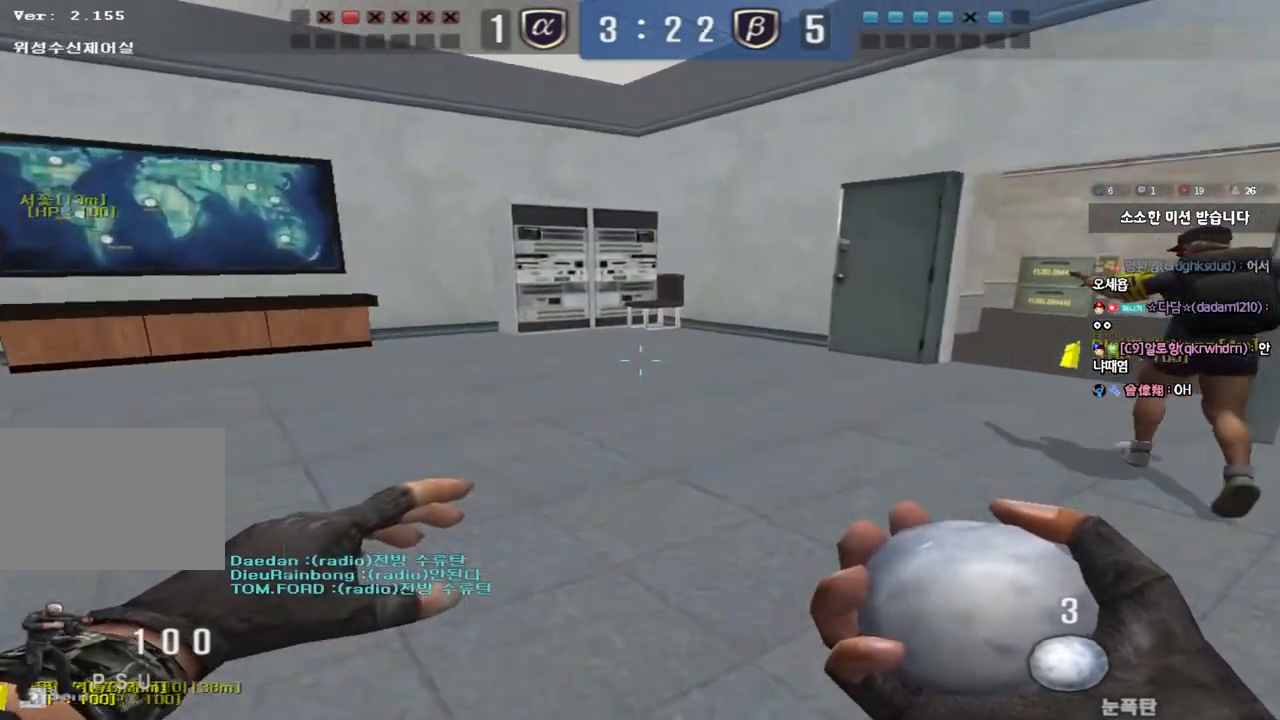
{"keys": ["d", "tab", "w"], "events": []}
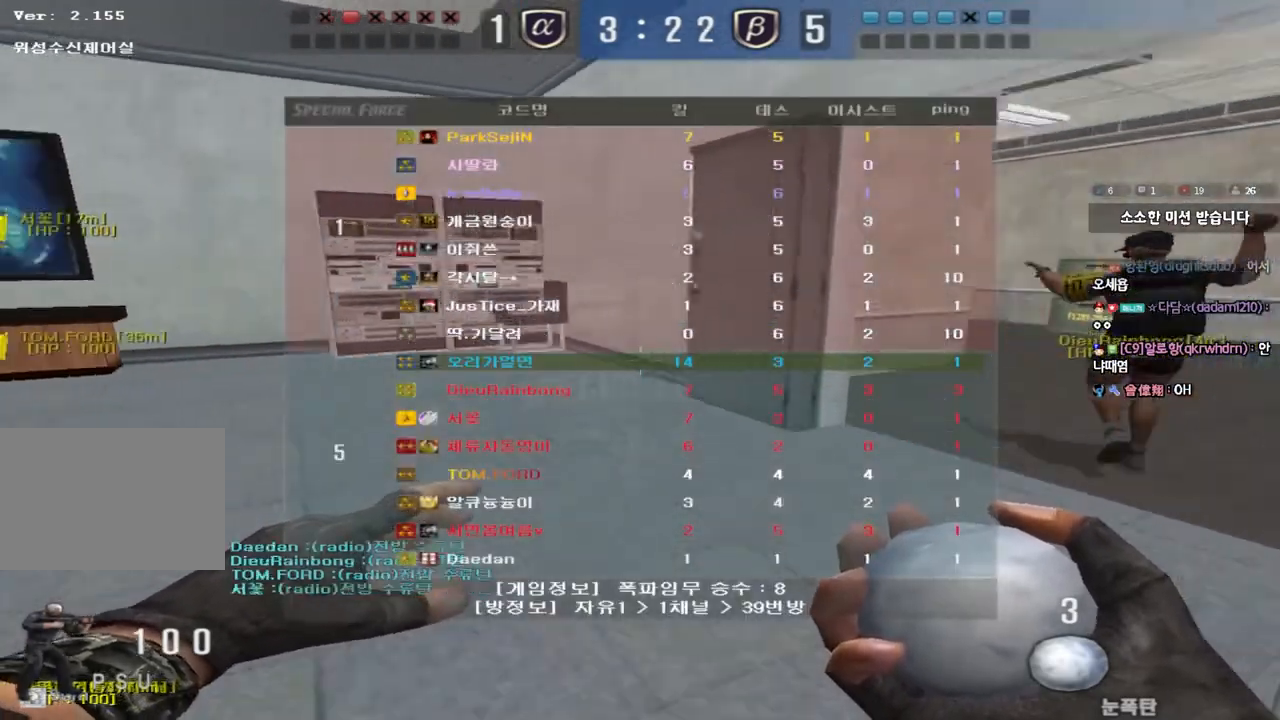
{"keys": ["d", "tab", "w"], "events": []}
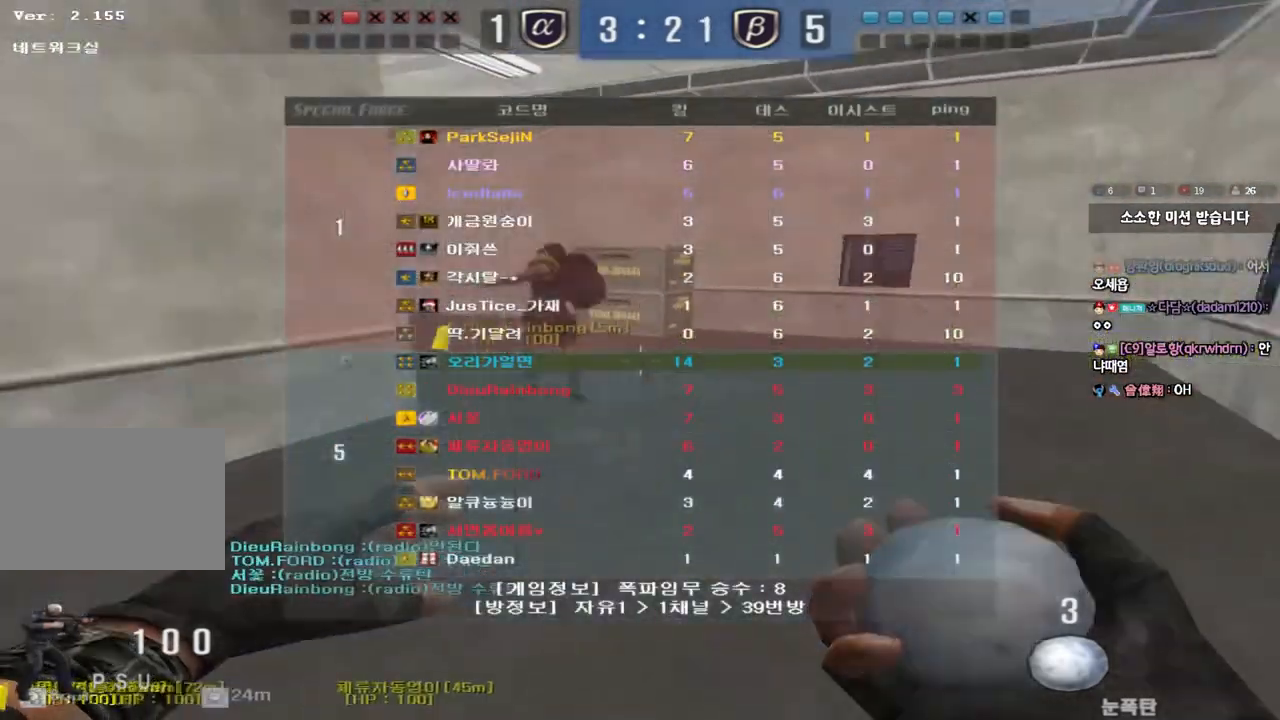
{"keys": ["d", "s", "tab"], "events": [[83, "w", "up"], [200, "s", "down"]]}
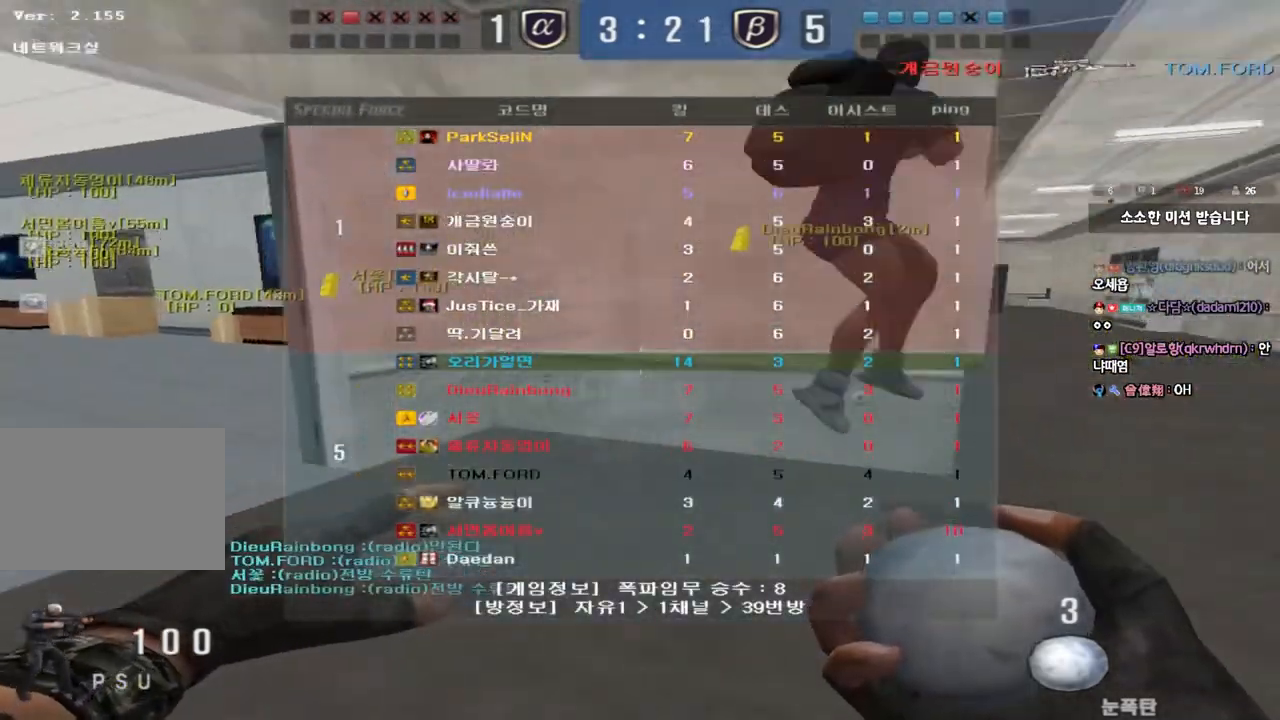
{"keys": ["ctrl"], "events": [[33, "tab", "up"], [167, "ctrl", "down"], [183, "s", "up"], [217, "d", "up"], [217, "s", "down"], [283, "s", "up"]]}
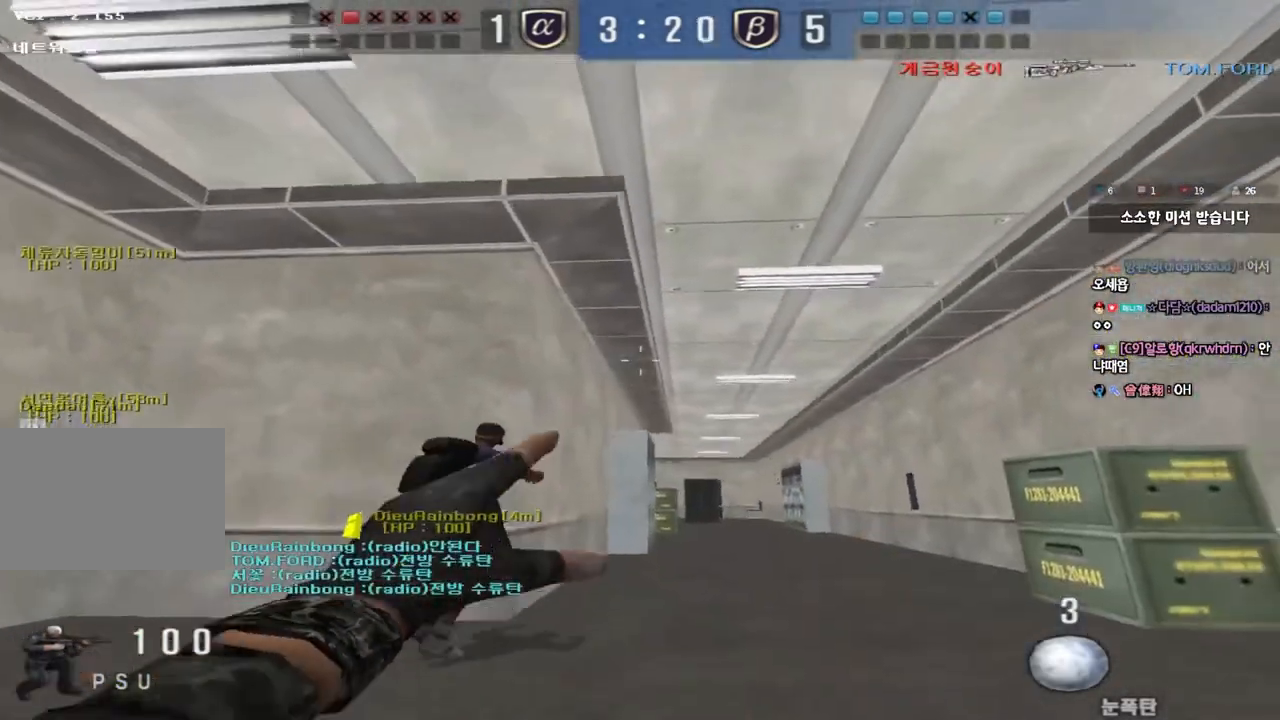
{"keys": ["ctrl"], "events": [[117, "a", "down"], [267, "a", "up"]]}
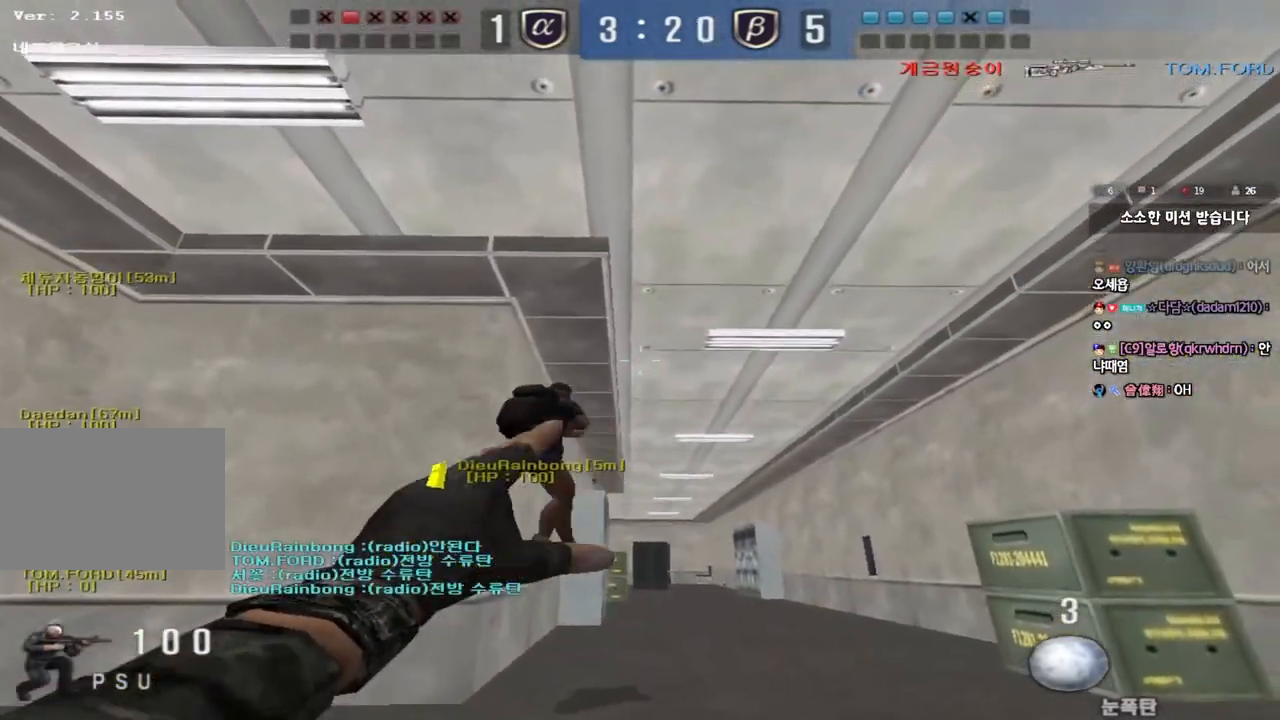
{"keys": ["a", "ctrl"], "events": [[467, "a", "down"]]}
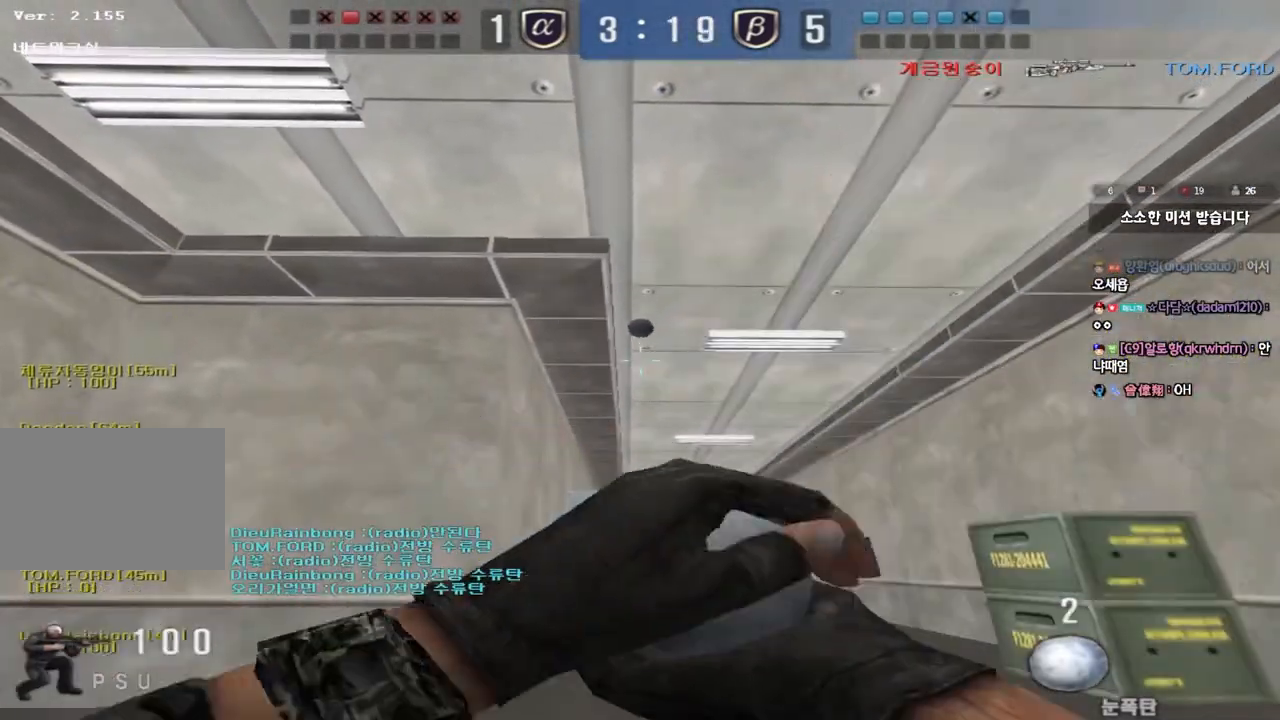
{"keys": ["ctrl"], "events": [[67, "a", "up"]]}
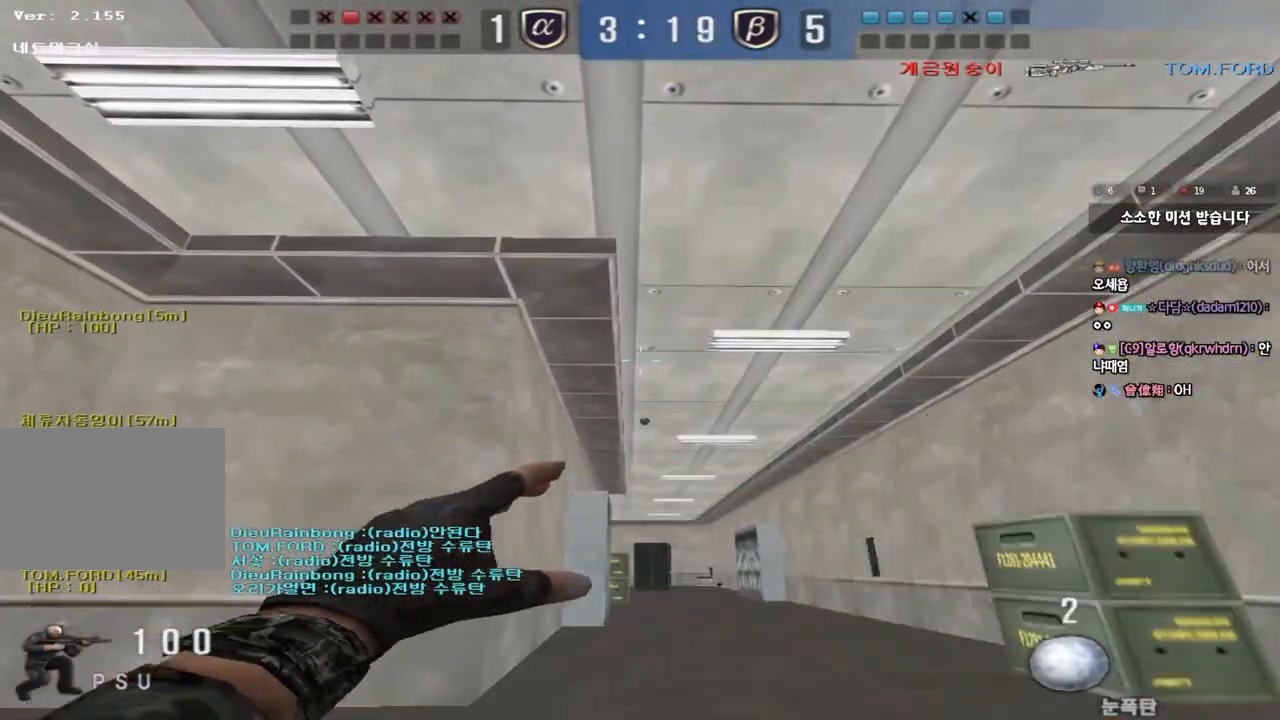
{"keys": ["a", "w"], "events": [[333, "a", "down"], [383, "w", "down"], [400, "ctrl", "up"]]}
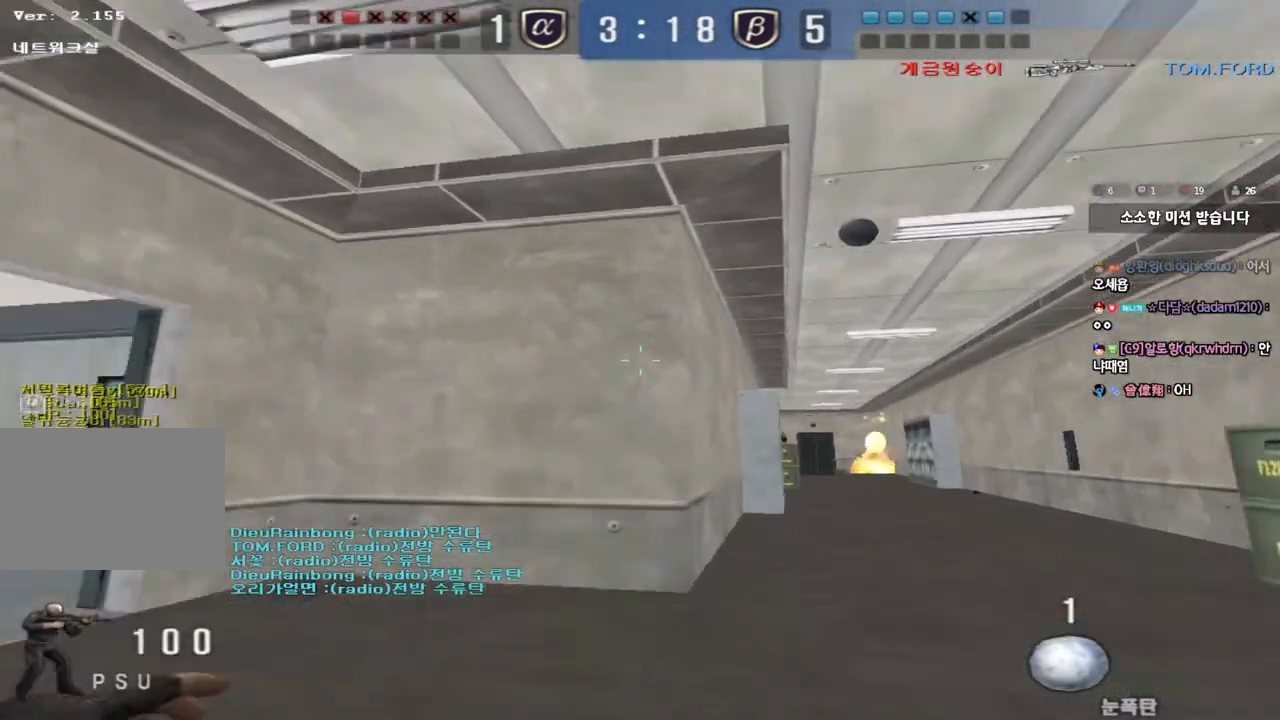
{"keys": ["shift"], "events": [[367, "w", "up"], [383, "a", "up"], [383, "shift", "down"]]}
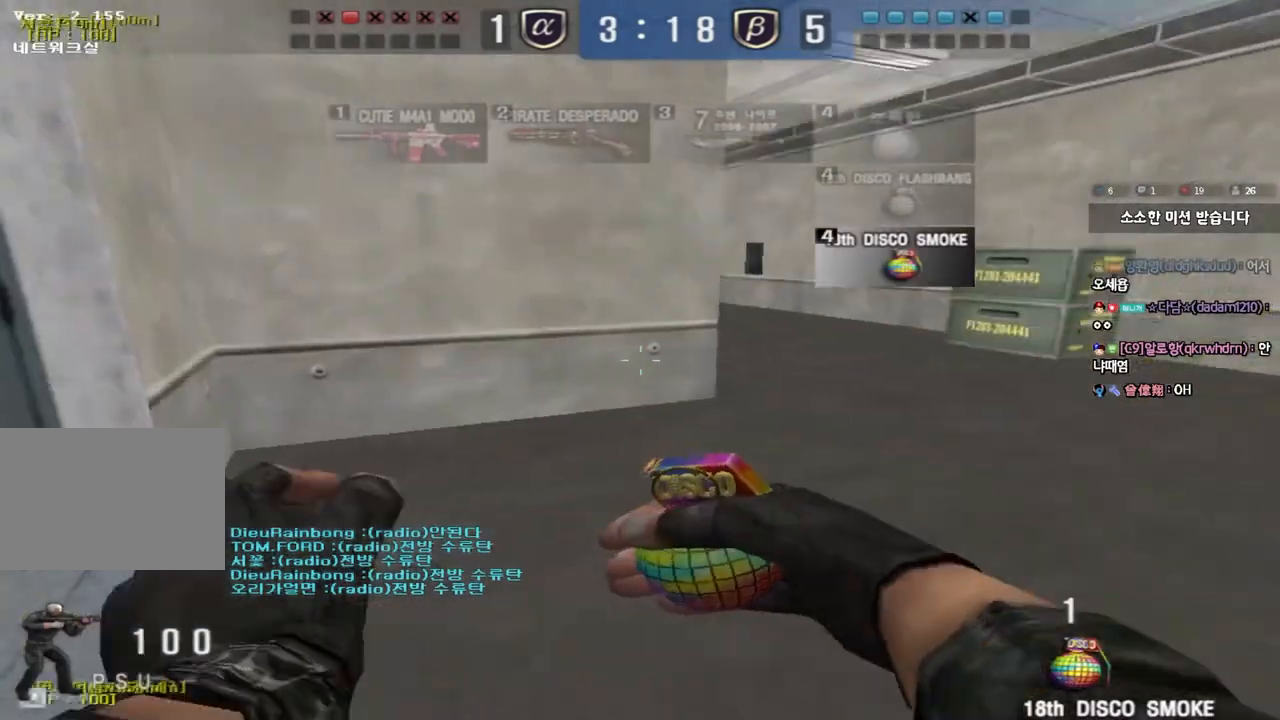
{"keys": ["a", "w"], "events": [[383, "a", "down"], [417, "w", "down"], [433, "shift", "up"]]}